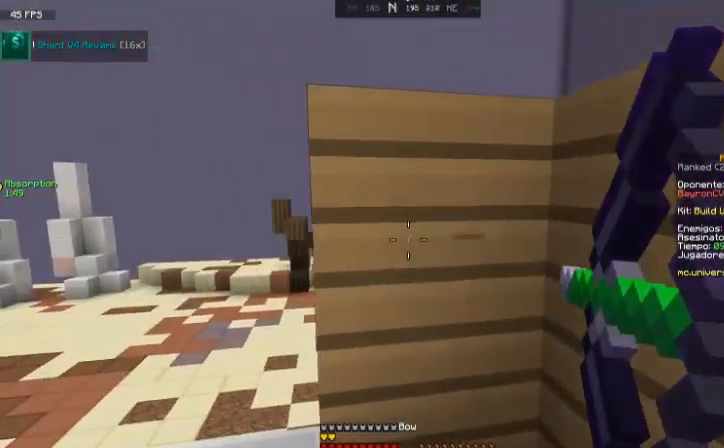
Gameplay with keyboard and mouse; each line is a JSON object with the keys and mouse buttons held at the frame after it. "events" lists presses ("down") and releases ("up") of "a", "d", "s", "space", "w", "mouse_left" and "mouse_right" between this image and that frame as [ms after this image, input, new state], when the widget could be followed in between. "mouse_left", "mouse_right" = the "left", "right" buttons of the "mouse" list. No other keys are recorded. Fast repeated clicks can show as one long hold. Mouse movement is not recorded.
{"keys": ["a"], "mouse": ["right"], "events": []}
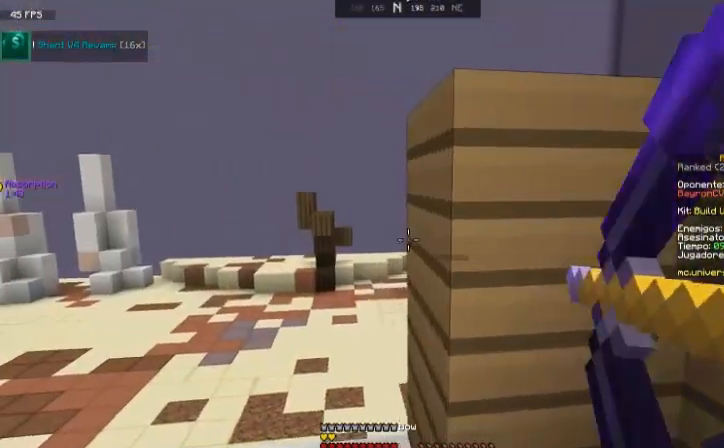
{"keys": ["a"], "mouse": ["right"], "events": [[233, "w", "down"], [500, "w", "up"]]}
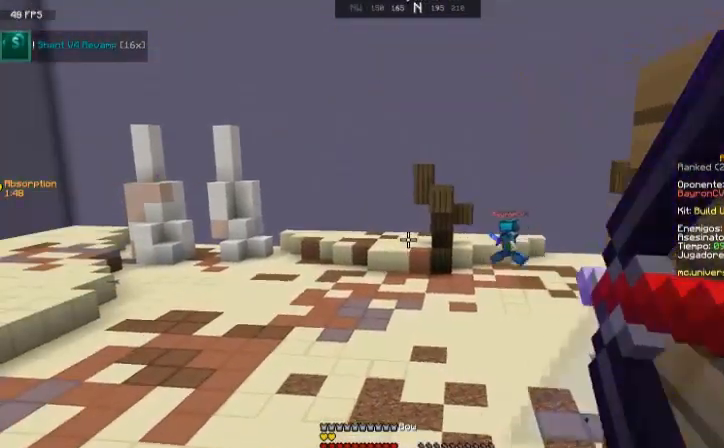
{"keys": ["d", "s"], "mouse": ["right"], "events": [[134, "a", "up"], [201, "d", "down"], [201, "mouse_right", "up"], [201, "s", "down"], [401, "mouse_right", "down"]]}
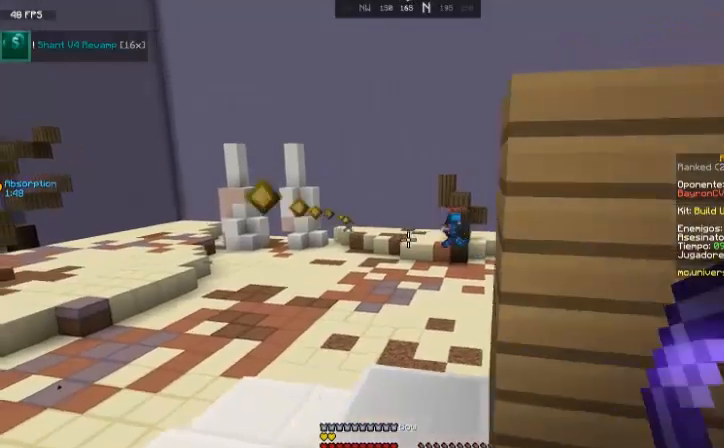
{"keys": ["w"], "mouse": ["right"], "events": [[100, "a", "down"], [200, "d", "up"], [233, "s", "up"], [367, "w", "down"], [500, "a", "up"]]}
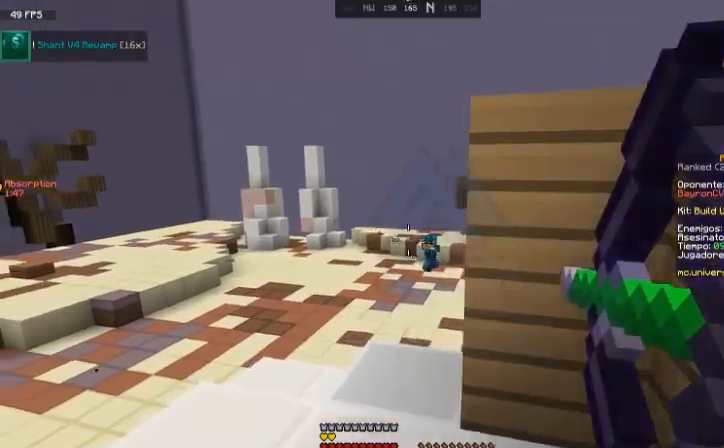
{"keys": ["a"], "mouse": [], "events": [[201, "a", "down"], [301, "mouse_right", "up"], [334, "w", "up"]]}
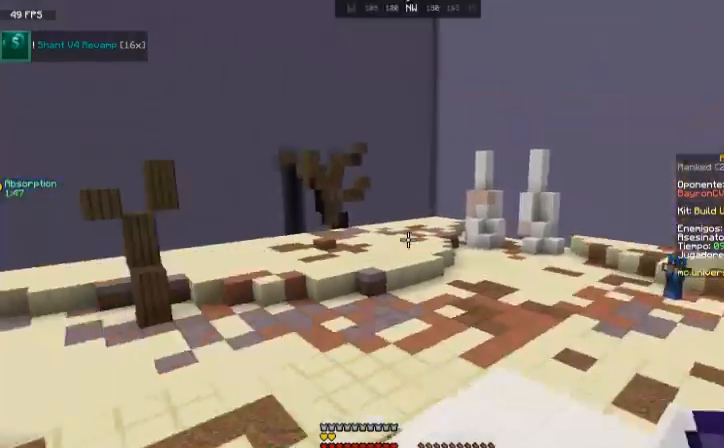
{"keys": ["a", "w"], "mouse": [], "events": [[133, "w", "down"]]}
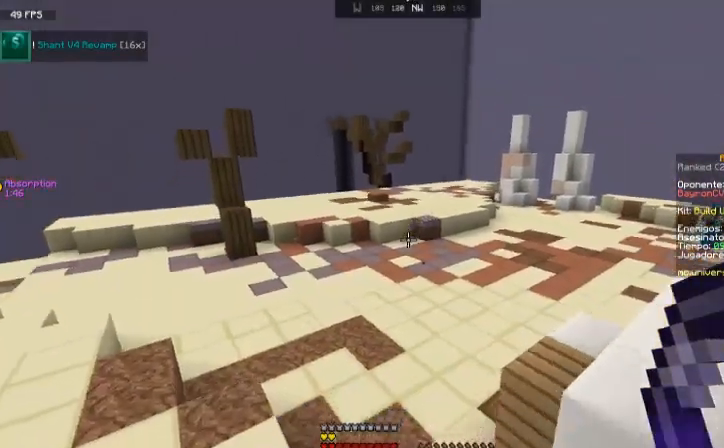
{"keys": ["w"], "mouse": [], "events": [[200, "a", "up"]]}
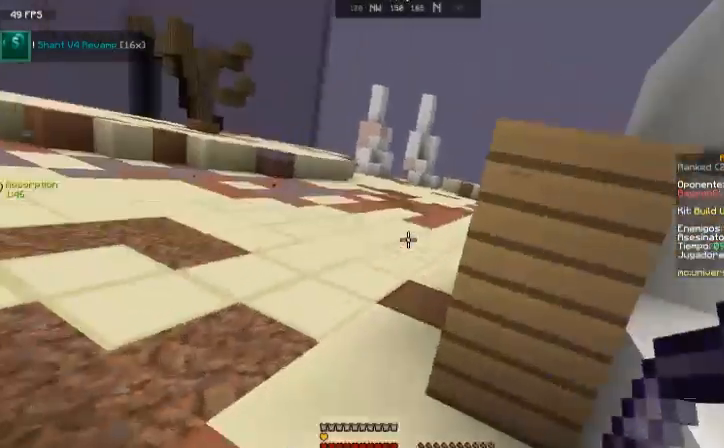
{"keys": ["a", "w"], "mouse": [], "events": [[233, "a", "down"]]}
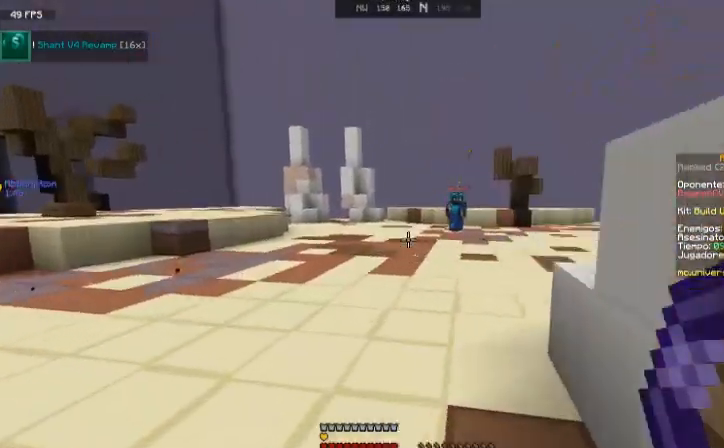
{"keys": ["a", "w"], "mouse": [], "events": [[34, "space", "down"], [301, "space", "up"]]}
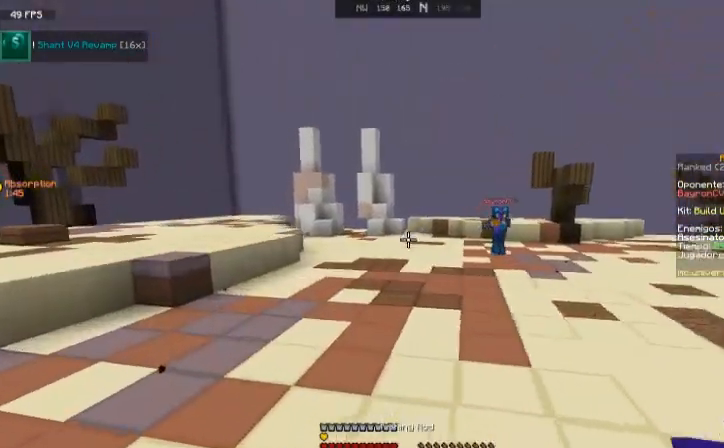
{"keys": ["a", "space", "w"], "mouse": [], "events": [[333, "space", "down"]]}
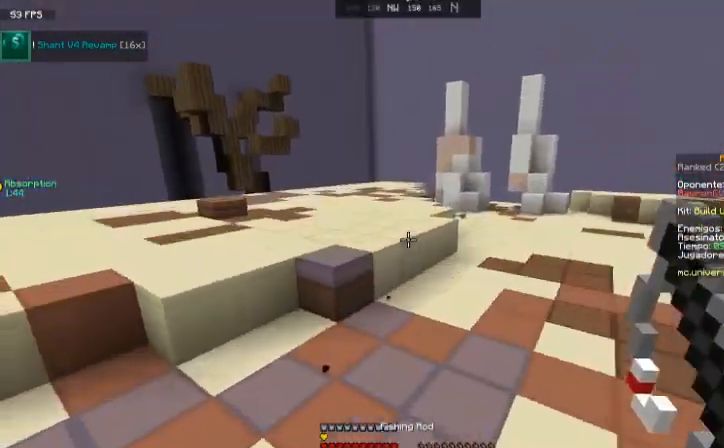
{"keys": ["a", "w"], "mouse": [], "events": [[134, "space", "up"]]}
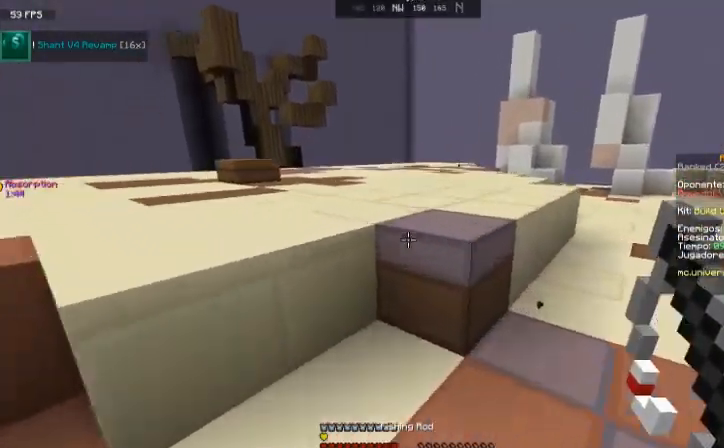
{"keys": ["a", "space", "w"], "mouse": [], "events": [[100, "space", "down"], [333, "space", "up"], [500, "space", "down"]]}
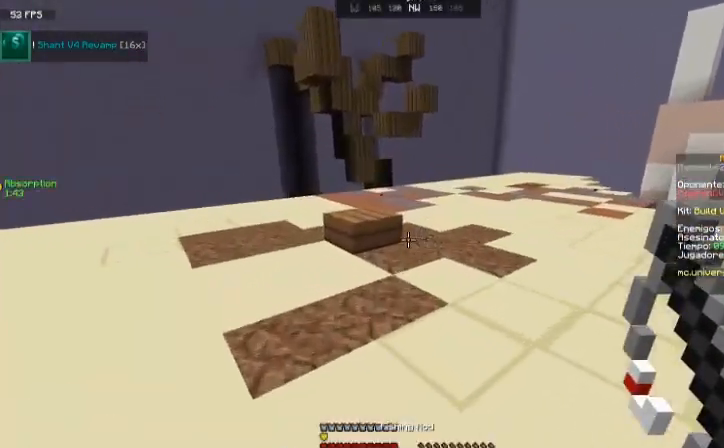
{"keys": ["a", "w"], "mouse": []}
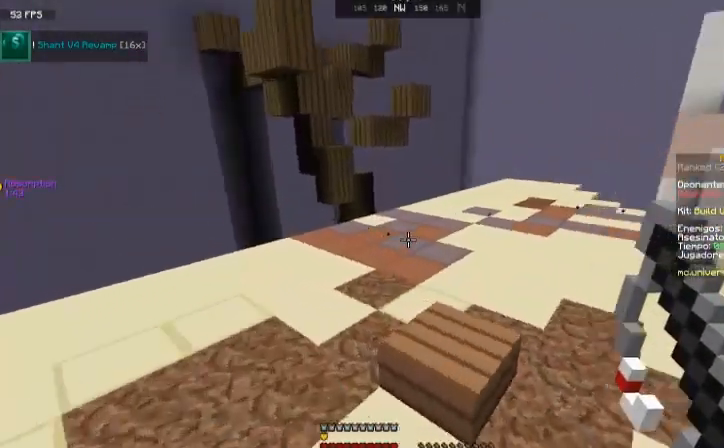
{"keys": ["a", "w"], "mouse": [], "events": [[100, "space", "down"], [267, "space", "up"]]}
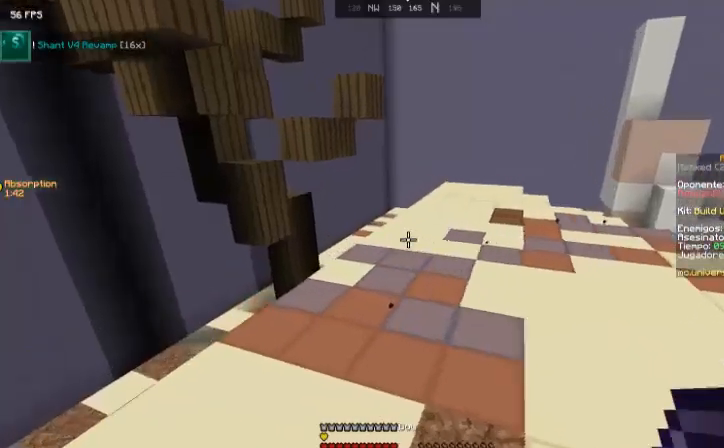
{"keys": ["a", "w"], "mouse": ["right"], "events": [[501, "mouse_right", "down"]]}
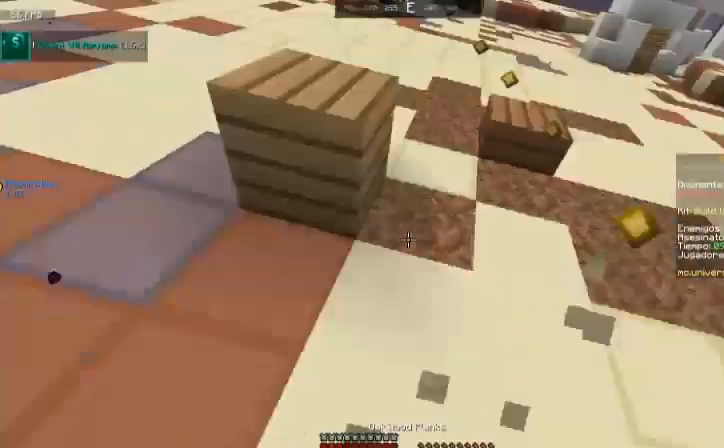
{"keys": ["a", "w"], "mouse": [], "events": [[100, "d", "down"], [133, "mouse_right", "up"], [200, "a", "up"], [200, "mouse_right", "down"], [333, "a", "down"], [333, "mouse_right", "up"], [400, "mouse_right", "down"], [434, "d", "up"], [500, "mouse_right", "up"]]}
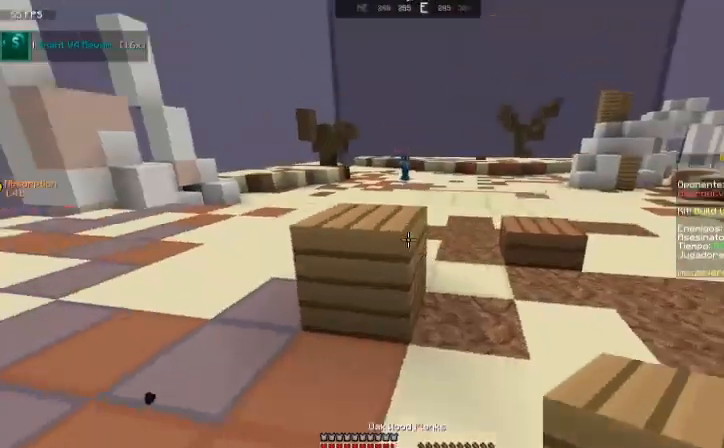
{"keys": ["a", "s"], "mouse": ["right"], "events": [[67, "d", "down"], [67, "mouse_right", "down"], [134, "a", "up"], [167, "mouse_right", "up"], [201, "a", "down"], [201, "mouse_right", "down"], [334, "d", "up"], [334, "mouse_right", "up"], [401, "w", "up"], [467, "mouse_right", "down"], [501, "s", "down"]]}
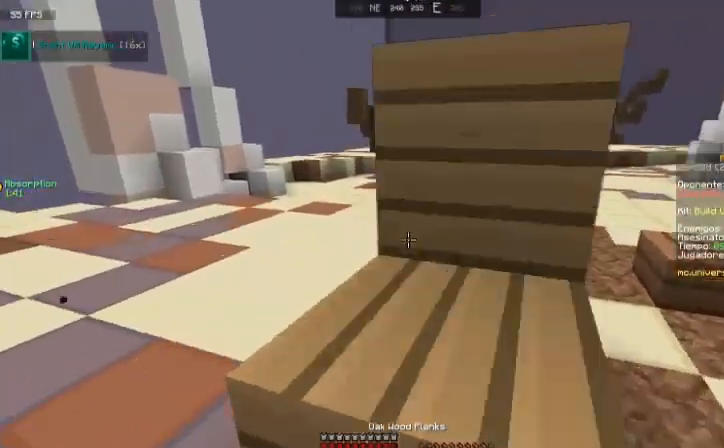
{"keys": ["a", "d"], "mouse": [], "events": [[33, "mouse_right", "up"], [100, "a", "up"], [100, "d", "down"], [100, "mouse_right", "down"], [200, "mouse_right", "up"], [200, "s", "up"], [333, "a", "down"], [333, "d", "up"], [500, "d", "down"]]}
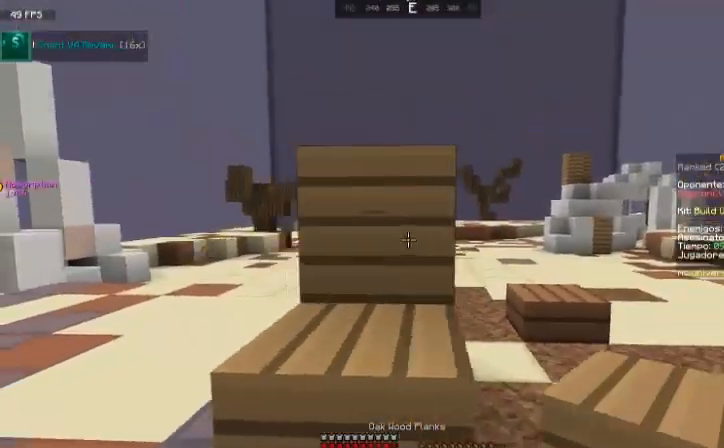
{"keys": ["a", "w"], "mouse": [], "events": [[34, "a", "up"], [334, "d", "up"], [467, "a", "down"], [467, "w", "down"]]}
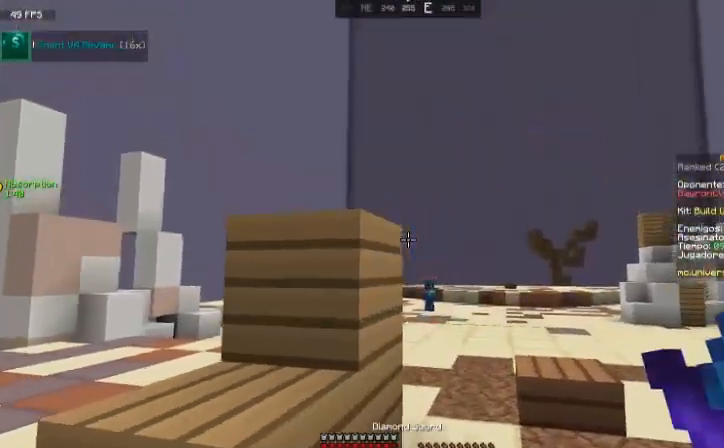
{"keys": ["d"], "mouse": ["right"], "events": [[400, "mouse_right", "down"], [434, "a", "up"], [434, "w", "up"], [467, "d", "down"]]}
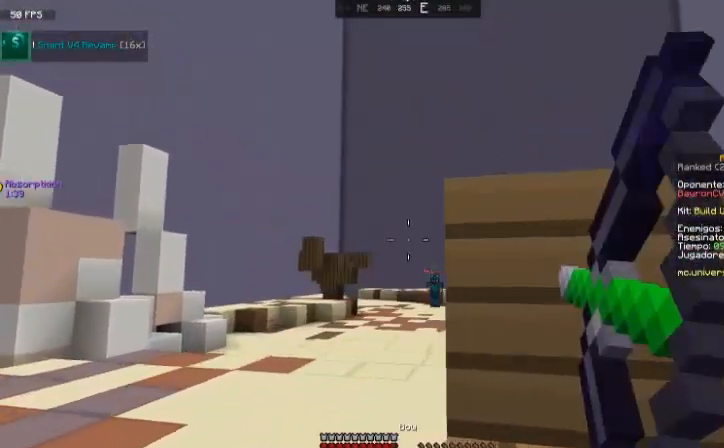
{"keys": ["d"], "mouse": ["right"], "events": []}
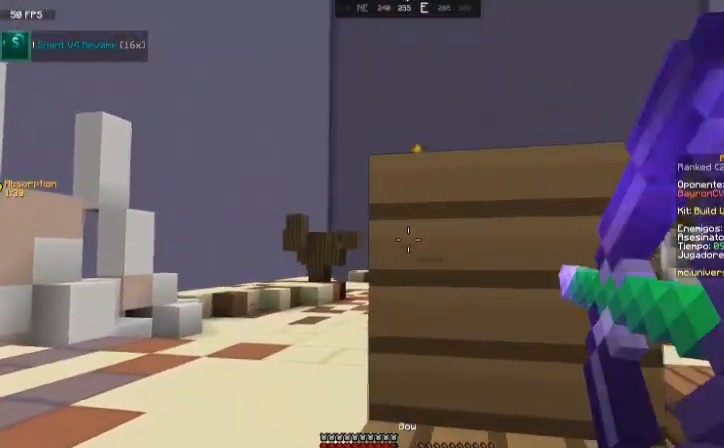
{"keys": ["d"], "mouse": ["right"], "events": [[200, "space", "down"], [300, "space", "up"], [367, "mouse_right", "up"], [467, "mouse_right", "down"]]}
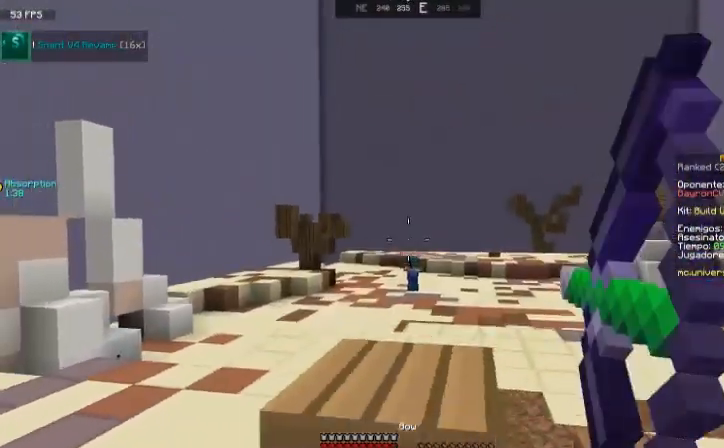
{"keys": ["d"], "mouse": ["right"], "events": []}
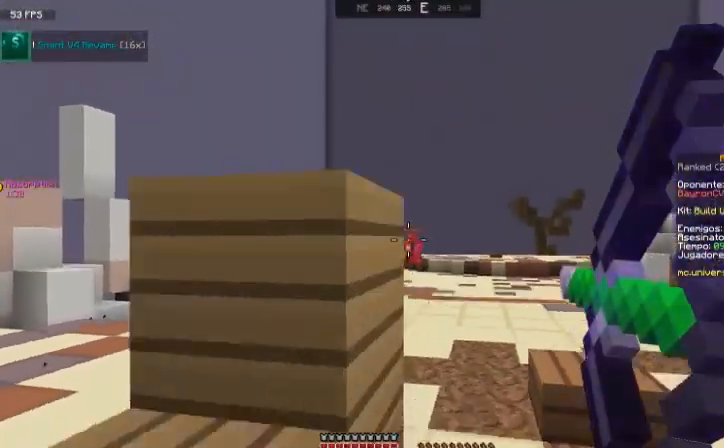
{"keys": ["a"], "mouse": [], "events": [[400, "a", "down"], [434, "d", "up"], [500, "mouse_right", "up"]]}
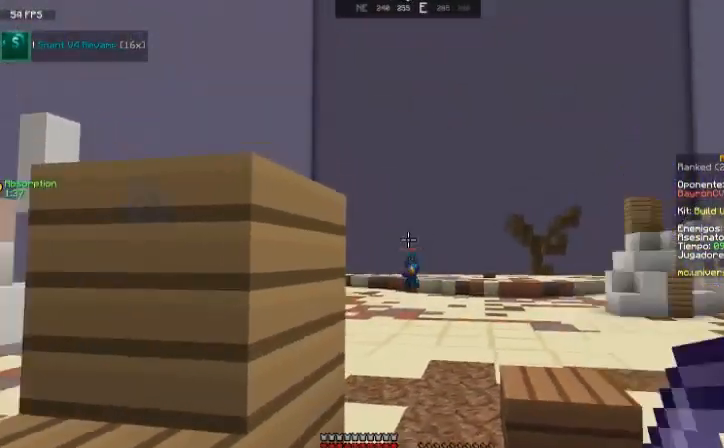
{"keys": ["d"], "mouse": ["right"], "events": [[100, "mouse_right", "down"], [134, "s", "down"], [267, "a", "up"], [301, "d", "down"], [301, "s", "up"]]}
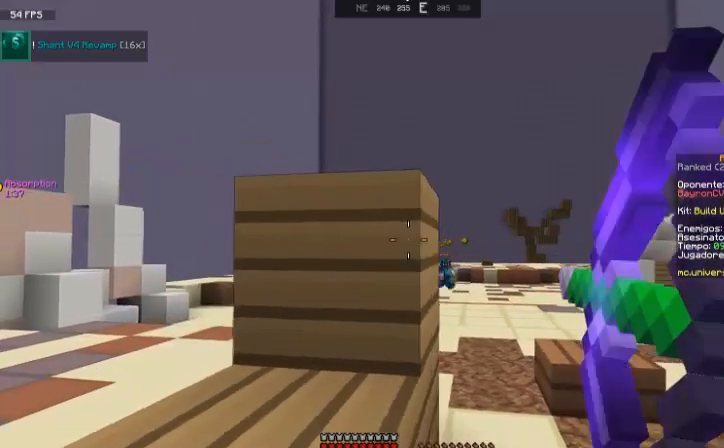
{"keys": ["a"], "mouse": ["right"], "events": [[434, "a", "down"], [500, "d", "up"]]}
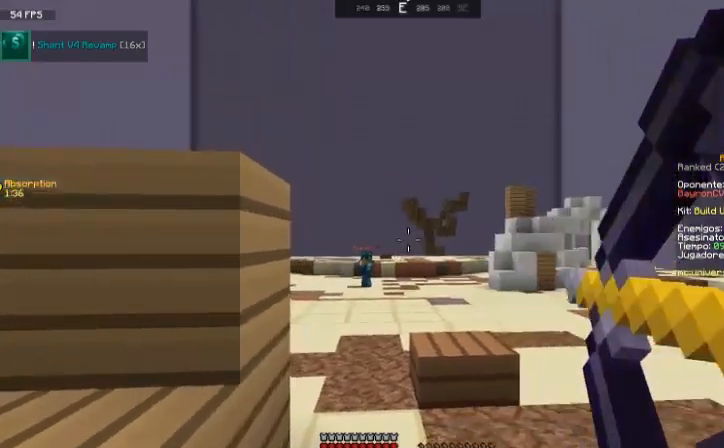
{"keys": ["a"], "mouse": [], "events": [[34, "mouse_right", "up"], [100, "s", "down"], [434, "s", "up"]]}
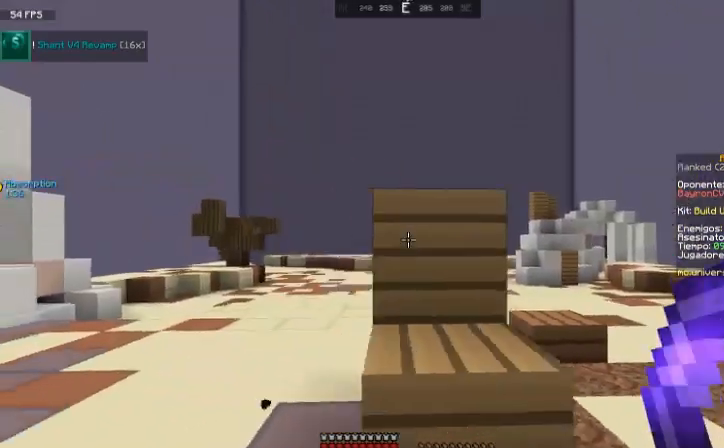
{"keys": ["a", "w"], "mouse": [], "events": [[100, "a", "up"], [100, "d", "down"], [167, "w", "down"], [367, "a", "down"], [367, "d", "up"]]}
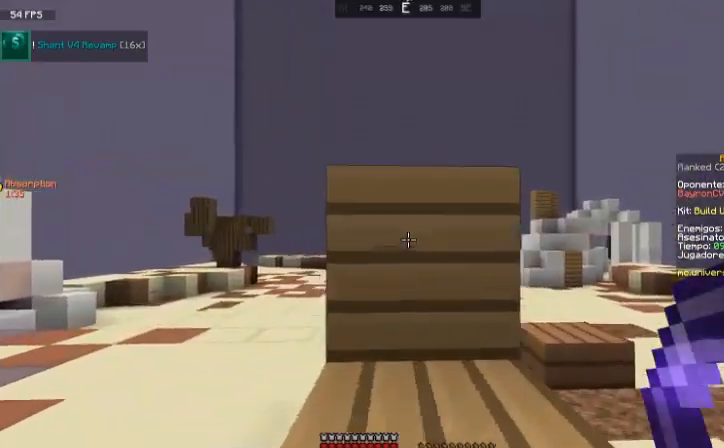
{"keys": ["a"], "mouse": [], "events": [[100, "a", "up"], [100, "d", "down"], [201, "w", "up"], [401, "d", "up"], [434, "a", "down"]]}
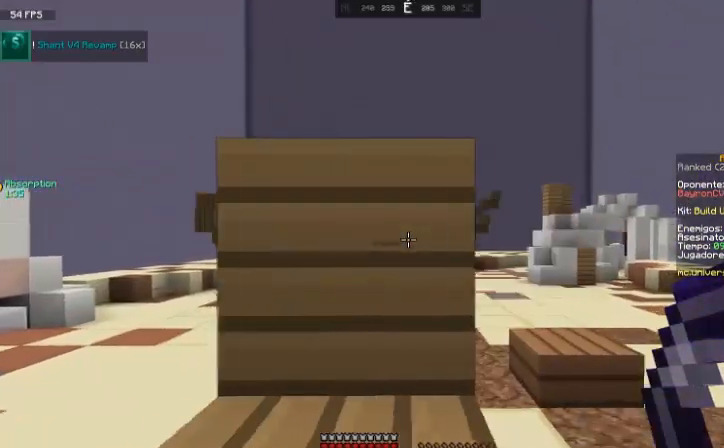
{"keys": ["a"], "mouse": [], "events": [[100, "a", "up"], [100, "d", "down"], [300, "a", "down"], [300, "d", "up"]]}
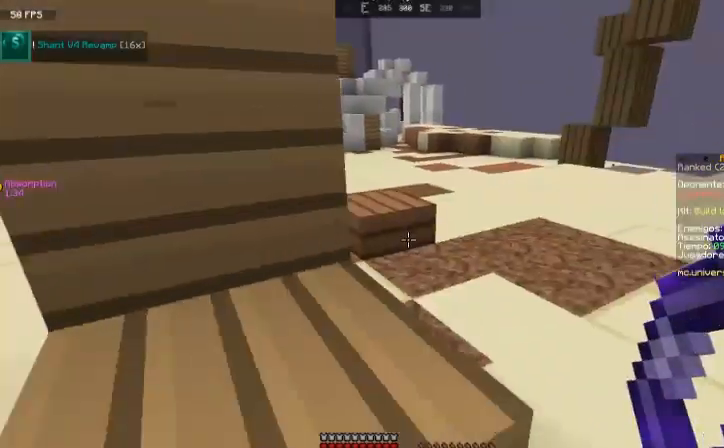
{"keys": ["d", "w"], "mouse": [], "events": [[34, "a", "up"], [467, "d", "down"], [467, "w", "down"]]}